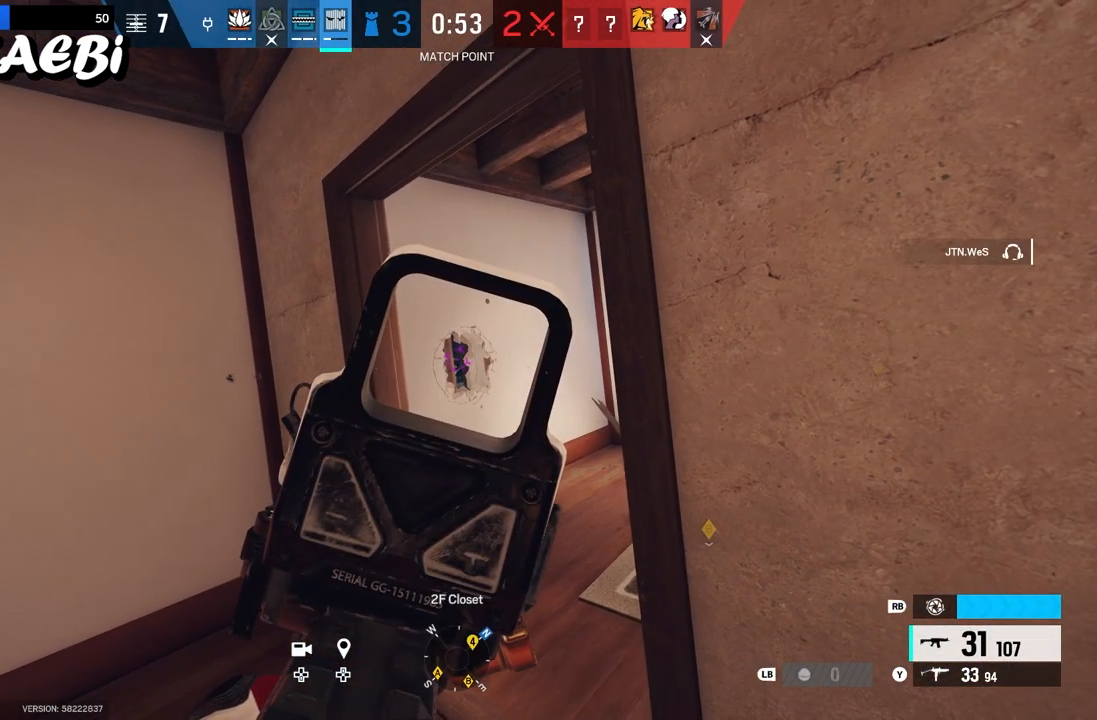
Gameplay with a controller (Xbox layout); each line is a JSON object with the inputs held at the frame after it. "events" lists button and stick changes between this image and that frame as [ms after this image, input, new state], when the widget could be followed in between.
{"buttons": ["L2"], "left_stick": "left", "right_stick": "center", "events": [[233, "L3", "down"], [233, "left_stick", "left"], [233, "right_stick", "right"], [333, "B", "down"], [333, "L3", "up"], [417, "B", "up"], [417, "right_stick", "center"]]}
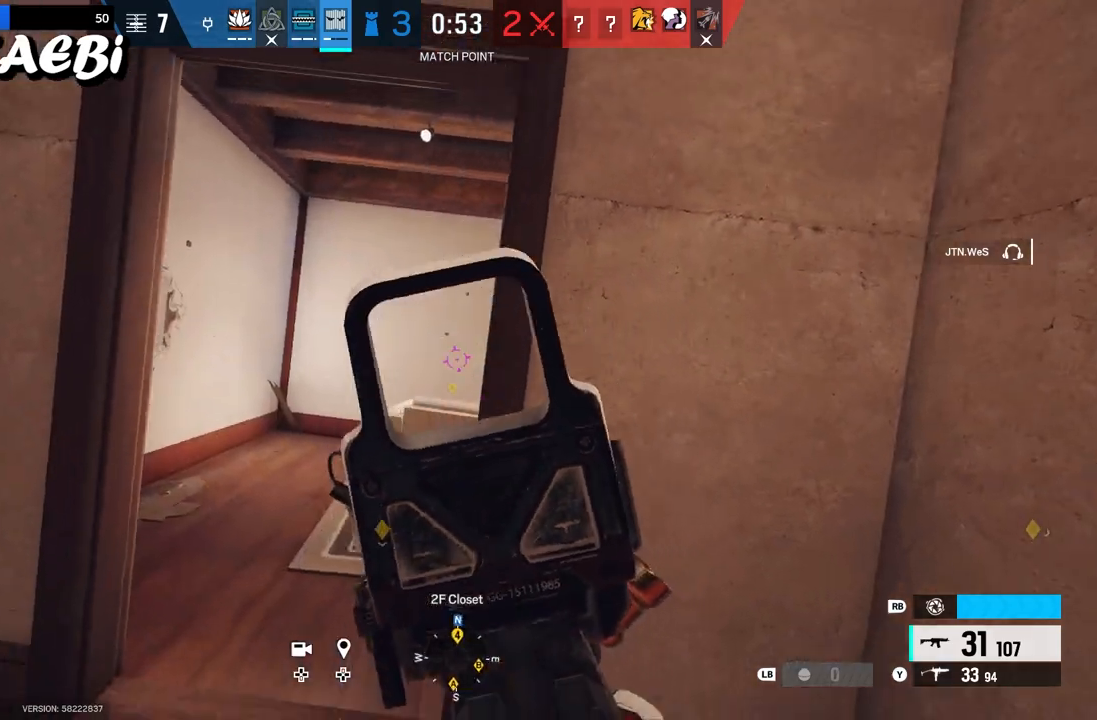
{"buttons": ["L2", "R2"], "left_stick": "center", "right_stick": "center", "events": [[67, "right_stick", "up-right"], [117, "R2", "down"], [150, "right_stick", "center"], [400, "left_stick", "center"]]}
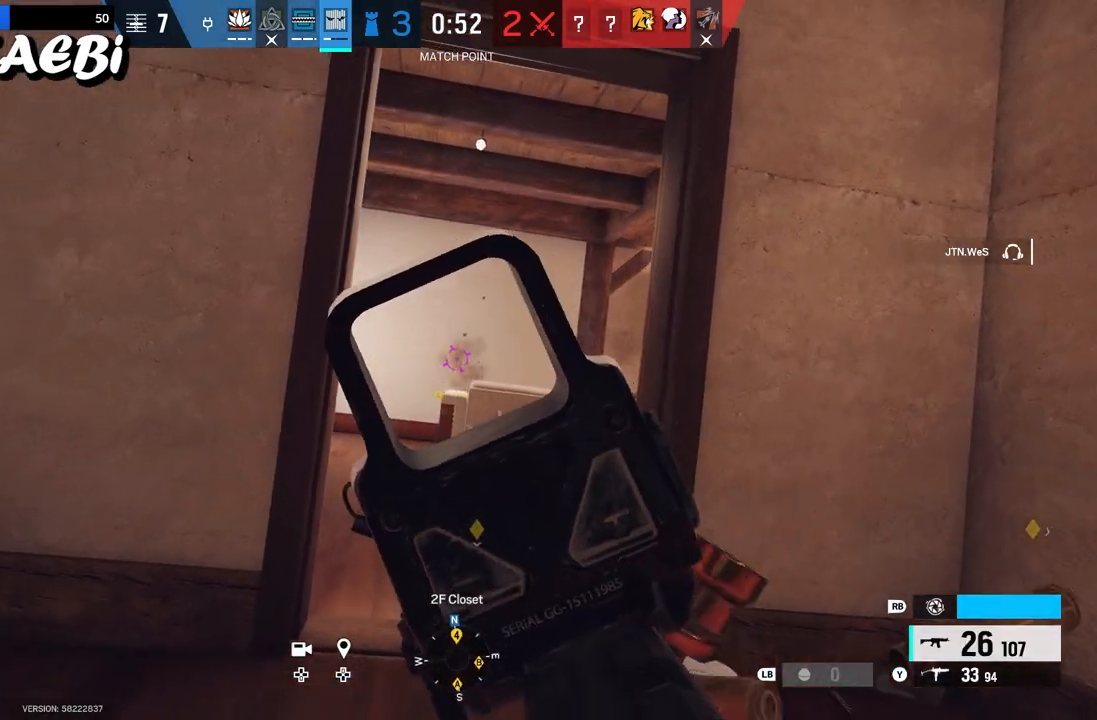
{"buttons": ["B", "L2", "R2", "L3"], "left_stick": "right", "right_stick": "down", "events": [[150, "right_stick", "down"], [300, "left_stick", "right"], [400, "L3", "down"], [467, "B", "down"]]}
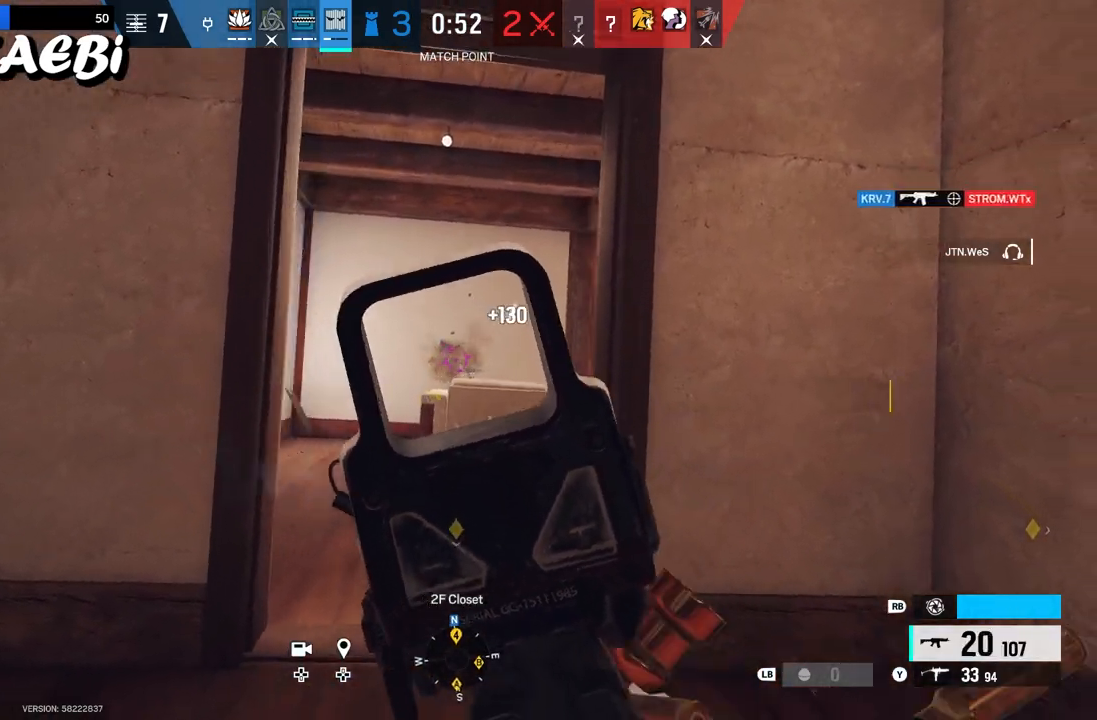
{"buttons": ["L2"], "left_stick": "right", "right_stick": "center", "events": [[33, "B", "up"], [33, "L3", "up"], [67, "R2", "up"], [117, "right_stick", "left"], [233, "L3", "down"], [233, "right_stick", "center"], [367, "L3", "up"]]}
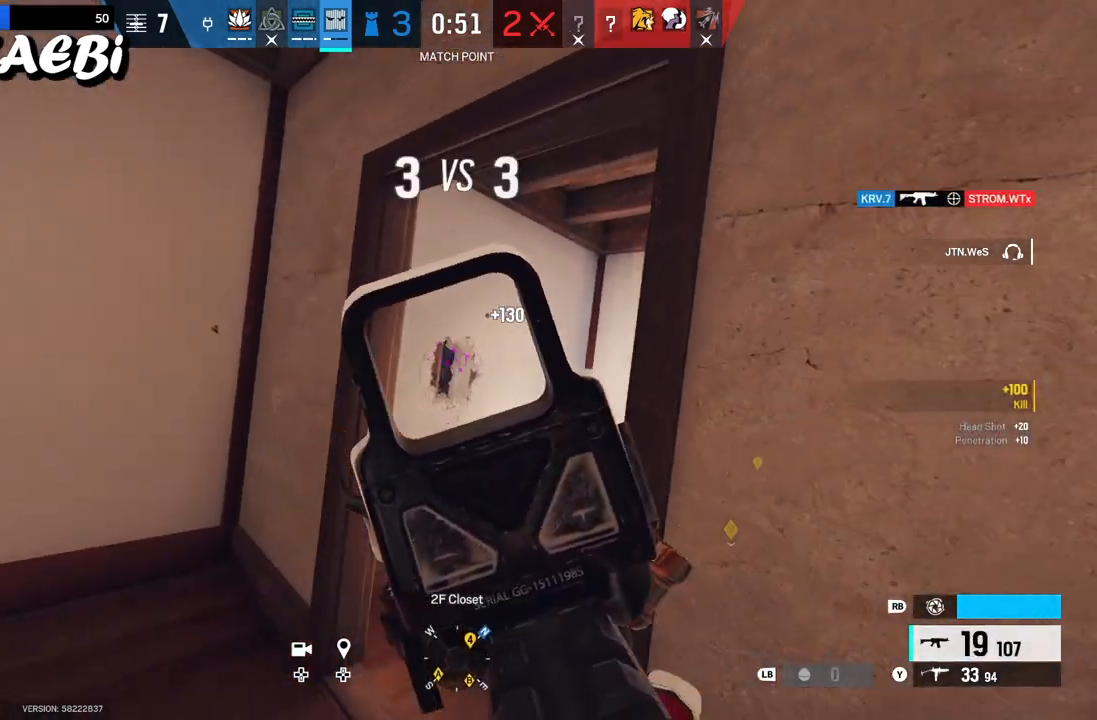
{"buttons": ["L2"], "left_stick": "up", "right_stick": "center", "events": [[133, "R3", "down"], [133, "left_stick", "up-left"], [350, "R3", "up"], [350, "left_stick", "up"]]}
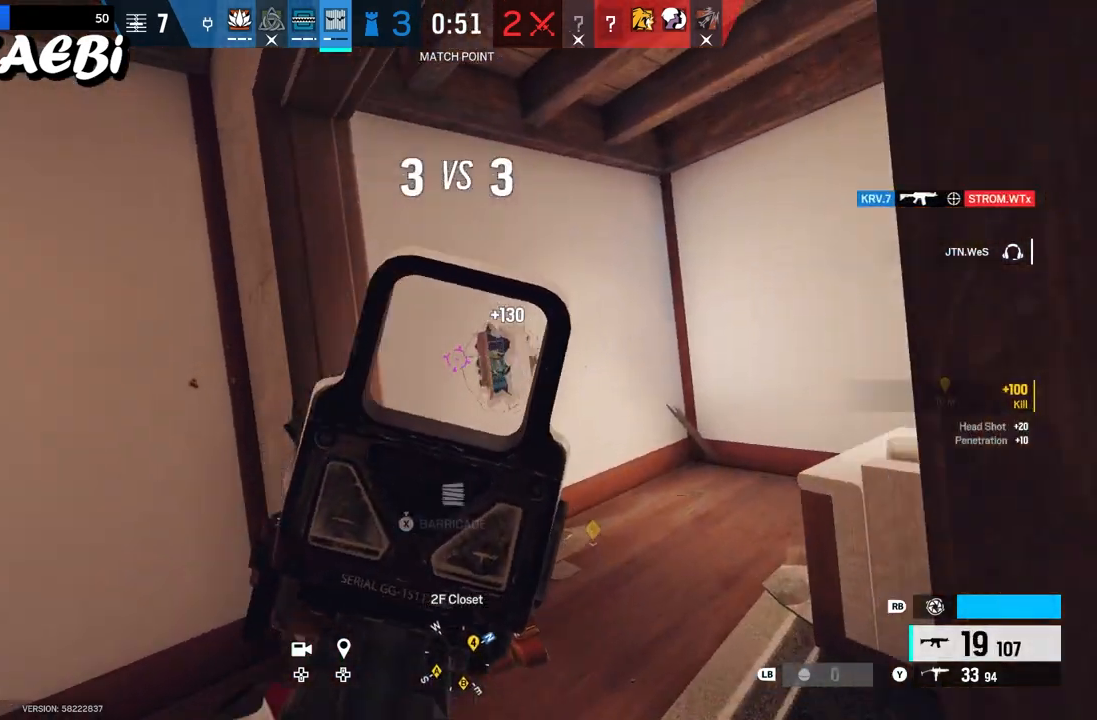
{"buttons": ["L2"], "left_stick": "up-right", "right_stick": "center", "events": [[133, "left_stick", "up-right"]]}
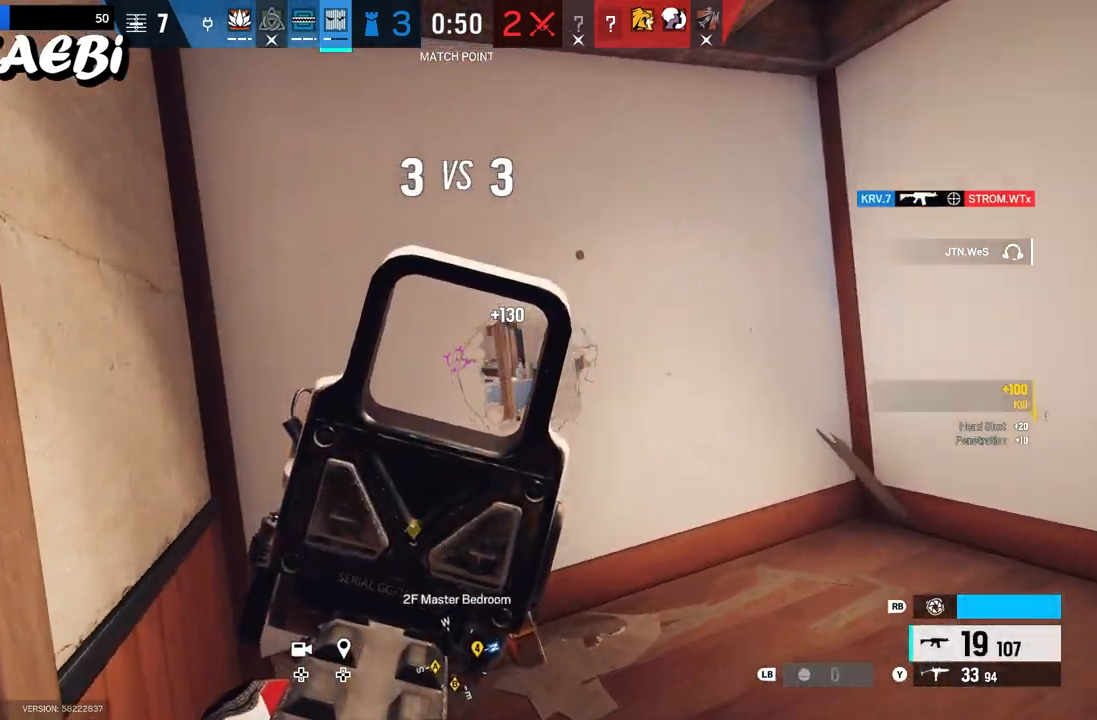
{"buttons": ["L2"], "left_stick": "center", "right_stick": "center", "events": [[183, "left_stick", "center"]]}
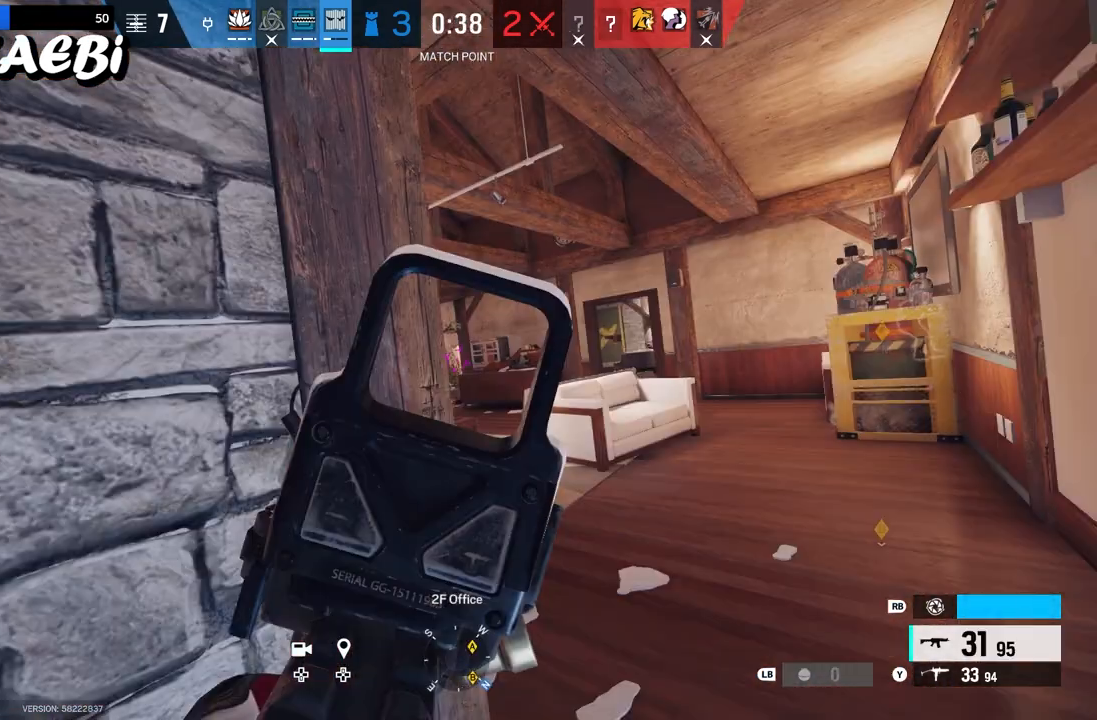
{"buttons": ["L2", "L3"], "left_stick": "up", "right_stick": "center", "events": [[250, "left_stick", "up"], [500, "L3", "down"]]}
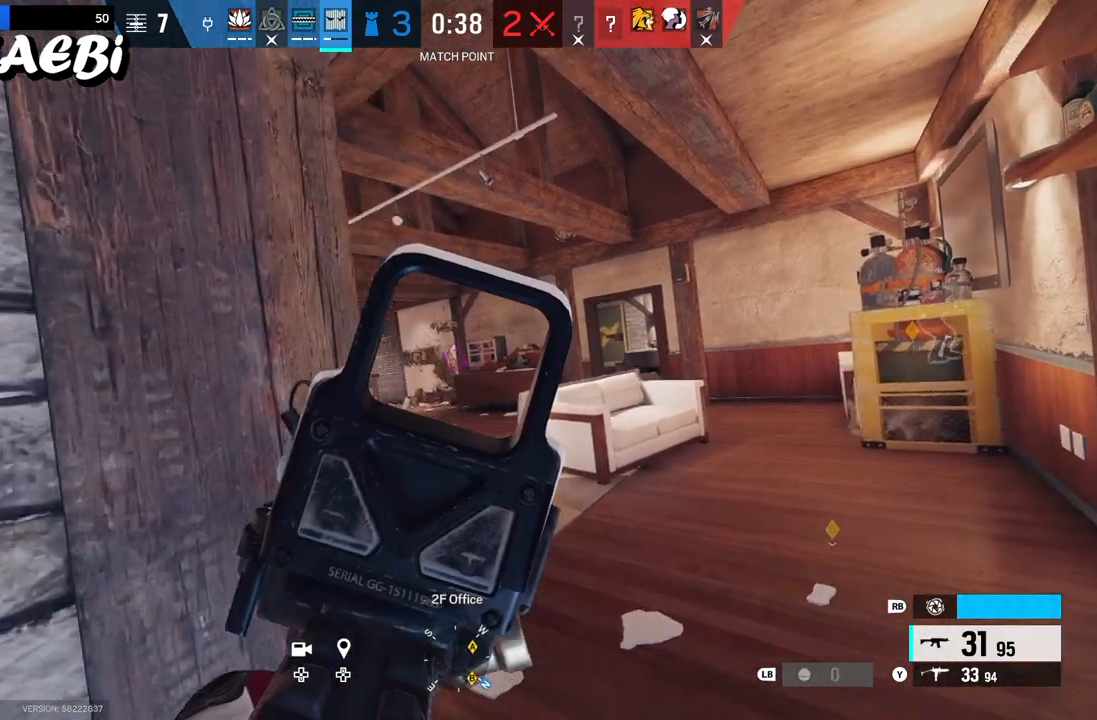
{"buttons": ["L2"], "left_stick": "up", "right_stick": "center", "events": [[300, "L3", "up"]]}
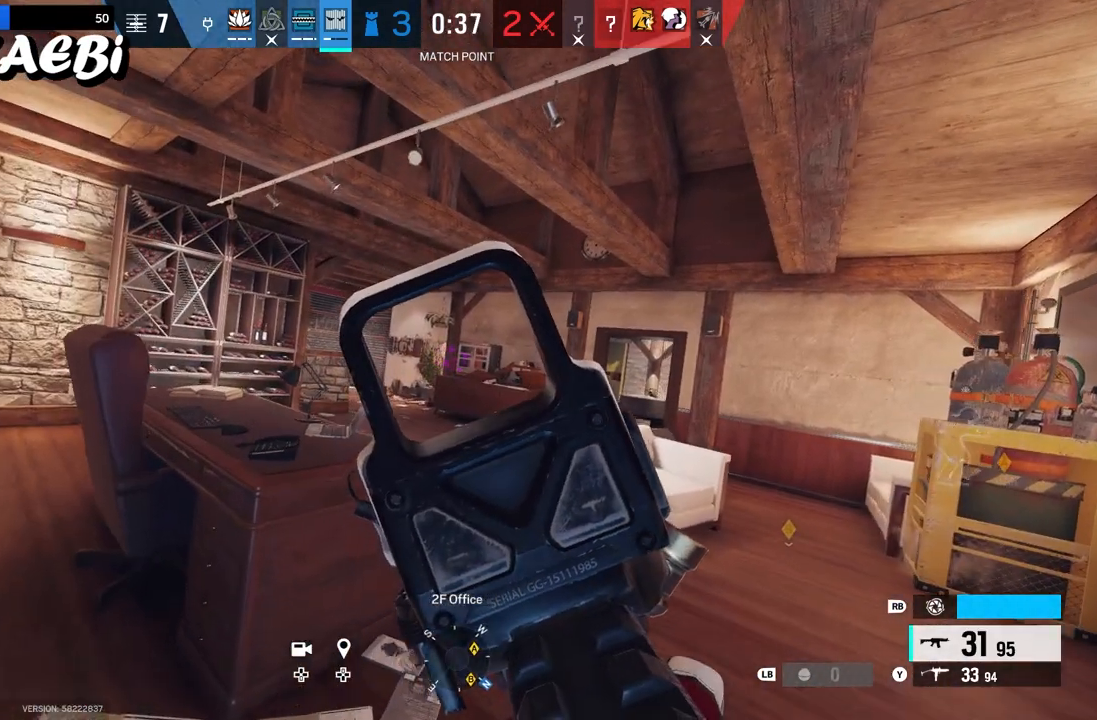
{"buttons": ["L2"], "left_stick": "up-left", "right_stick": "center", "events": [[83, "left_stick", "up-left"]]}
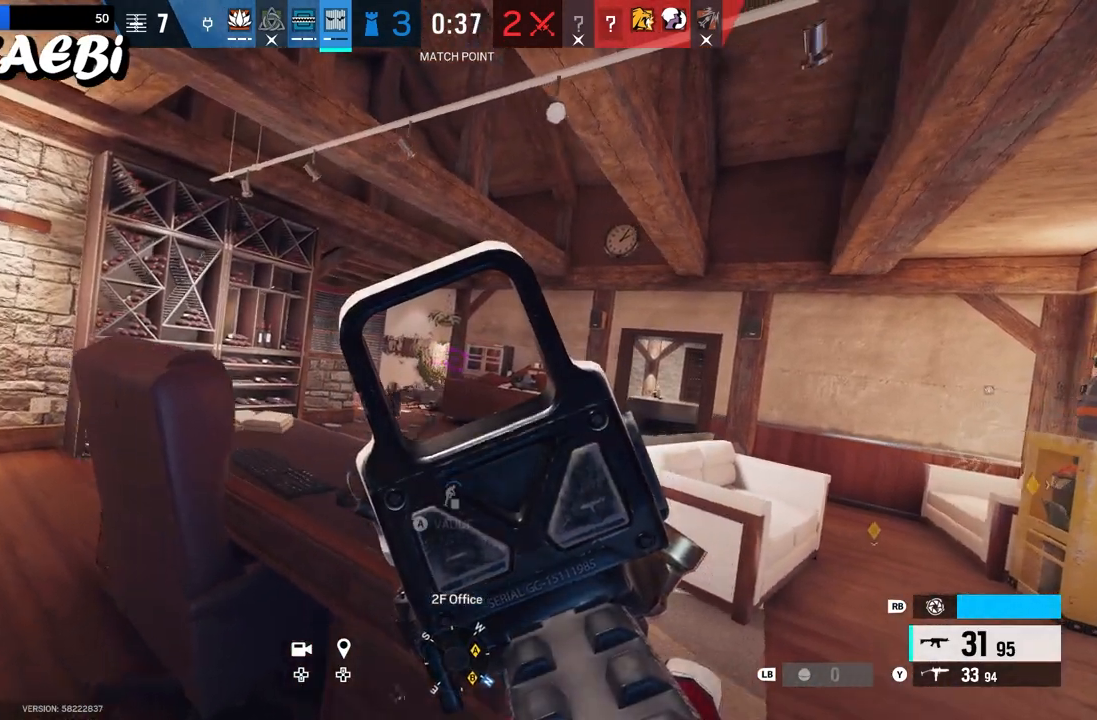
{"buttons": ["L2"], "left_stick": "up-left", "right_stick": "center", "events": []}
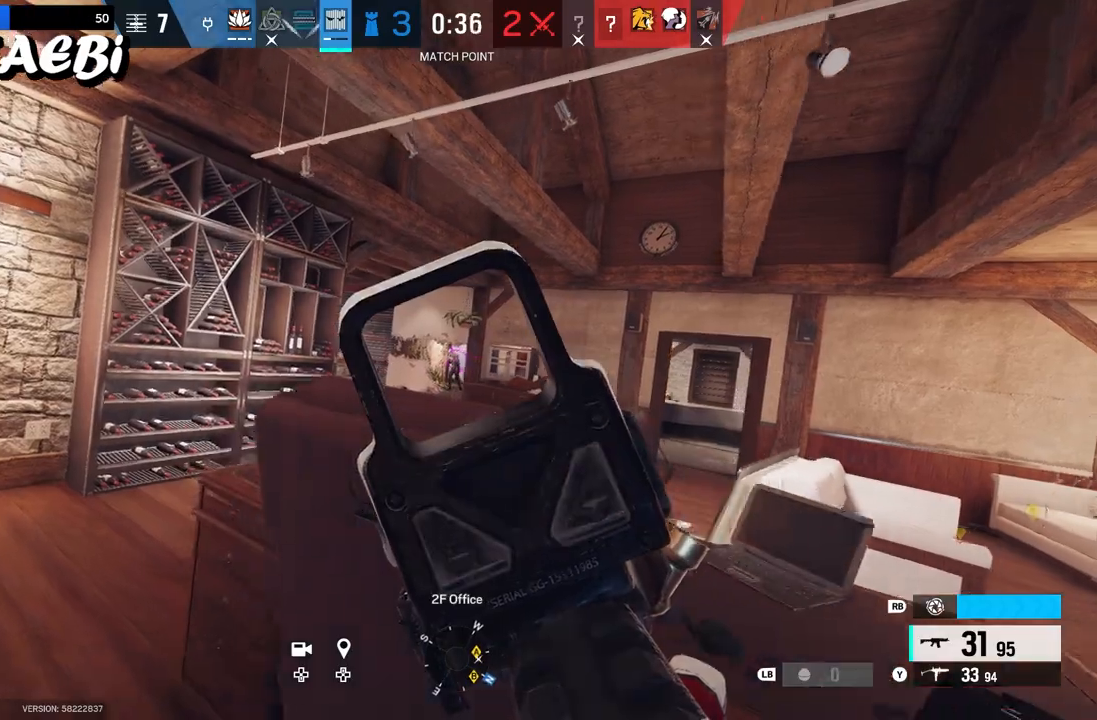
{"buttons": ["L2", "R2"], "left_stick": "left", "right_stick": "down", "events": [[250, "B", "down"], [250, "L3", "down"], [250, "R2", "down"], [250, "right_stick", "down"], [467, "B", "up"], [467, "L3", "up"], [467, "left_stick", "left"]]}
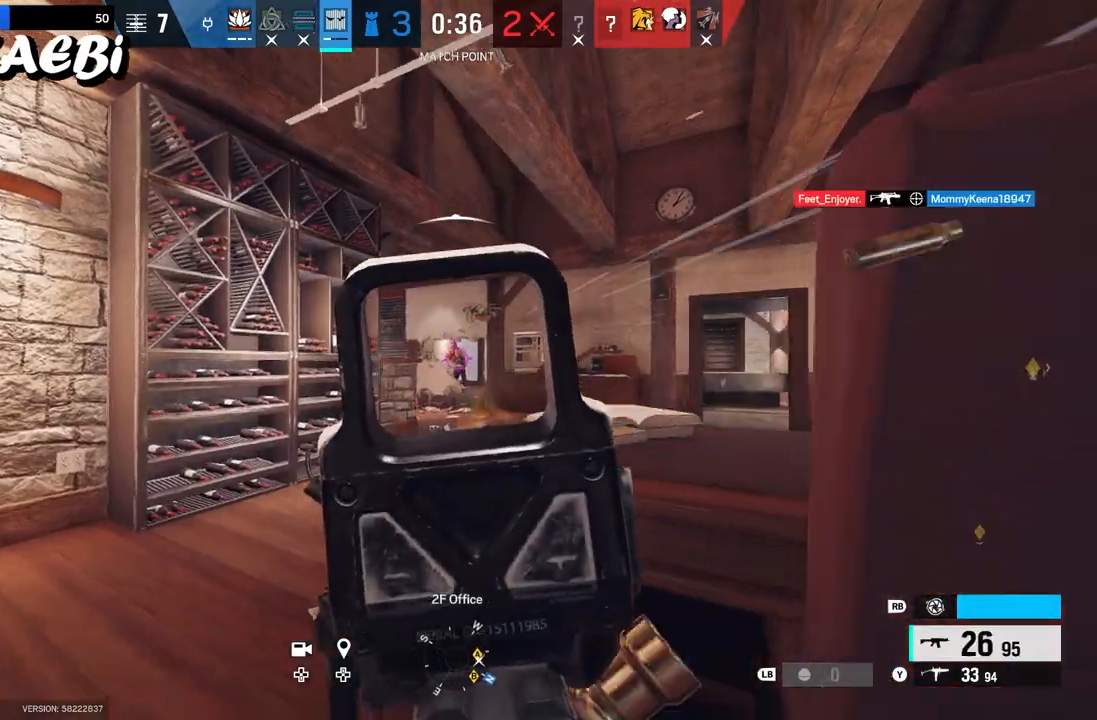
{"buttons": ["L2"], "left_stick": "left", "right_stick": "down-right", "events": [[83, "B", "down"], [100, "L3", "down"], [183, "B", "up"], [183, "right_stick", "down-right"], [333, "L3", "up"], [333, "R2", "up"]]}
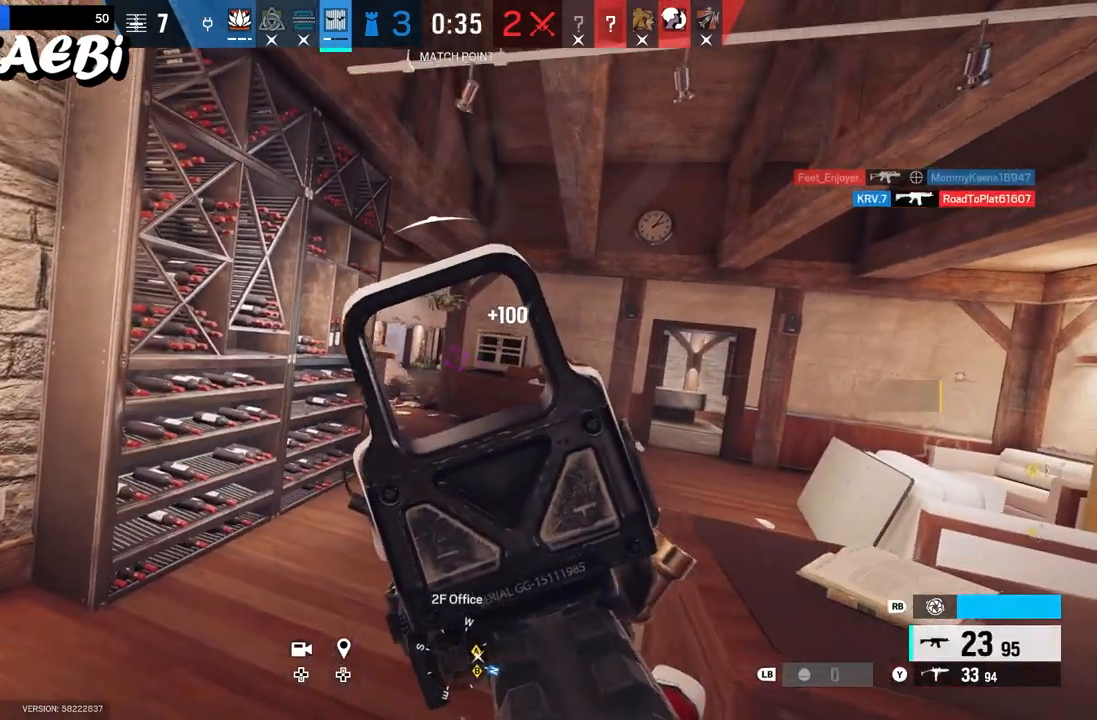
{"buttons": ["L2", "L3"], "left_stick": "left", "right_stick": "center", "events": [[100, "right_stick", "center"], [300, "L3", "down"]]}
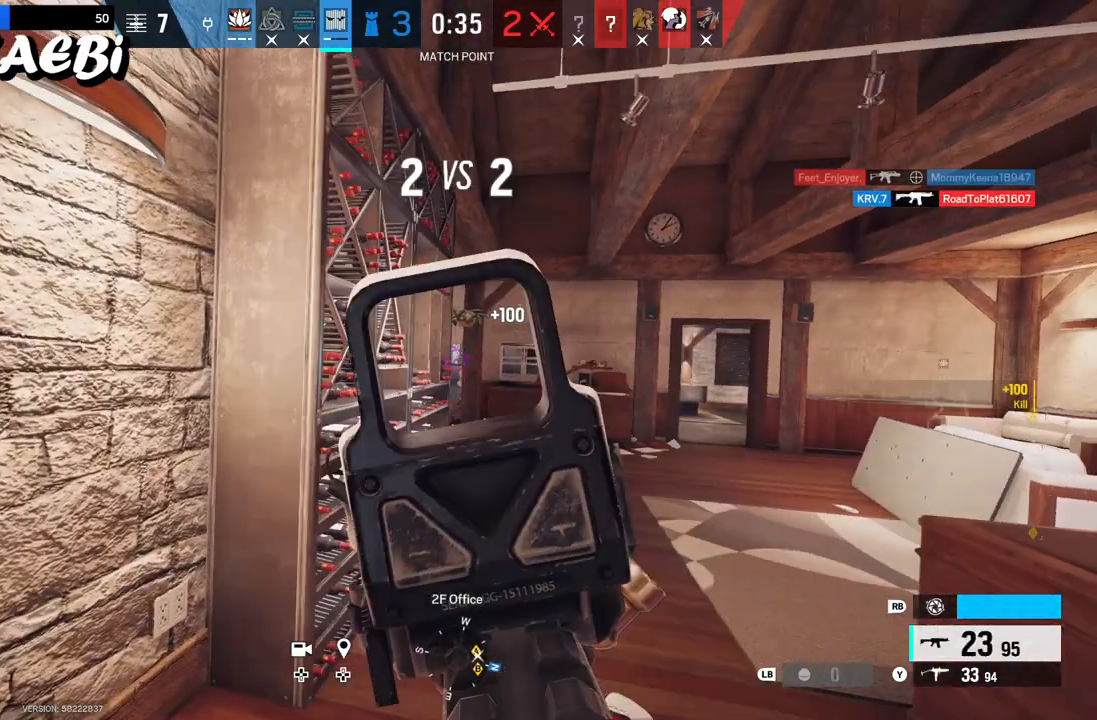
{"buttons": ["L2", "R2"], "left_stick": "center", "right_stick": "center", "events": [[50, "L3", "up"], [50, "right_stick", "up-right"], [100, "left_stick", "right"], [100, "right_stick", "center"], [267, "left_stick", "center"], [350, "R2", "down"]]}
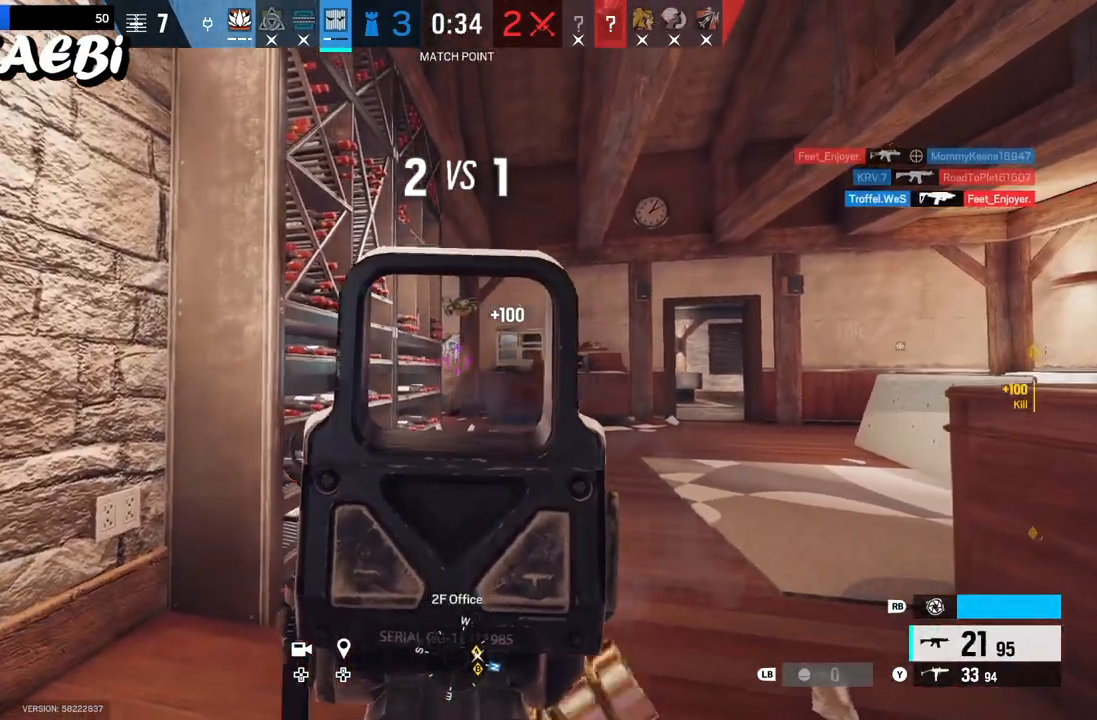
{"buttons": ["L2", "R3"], "left_stick": "left", "right_stick": "center", "events": [[217, "B", "down"], [250, "B", "up"], [283, "R2", "up"], [283, "left_stick", "left"], [467, "R3", "down"]]}
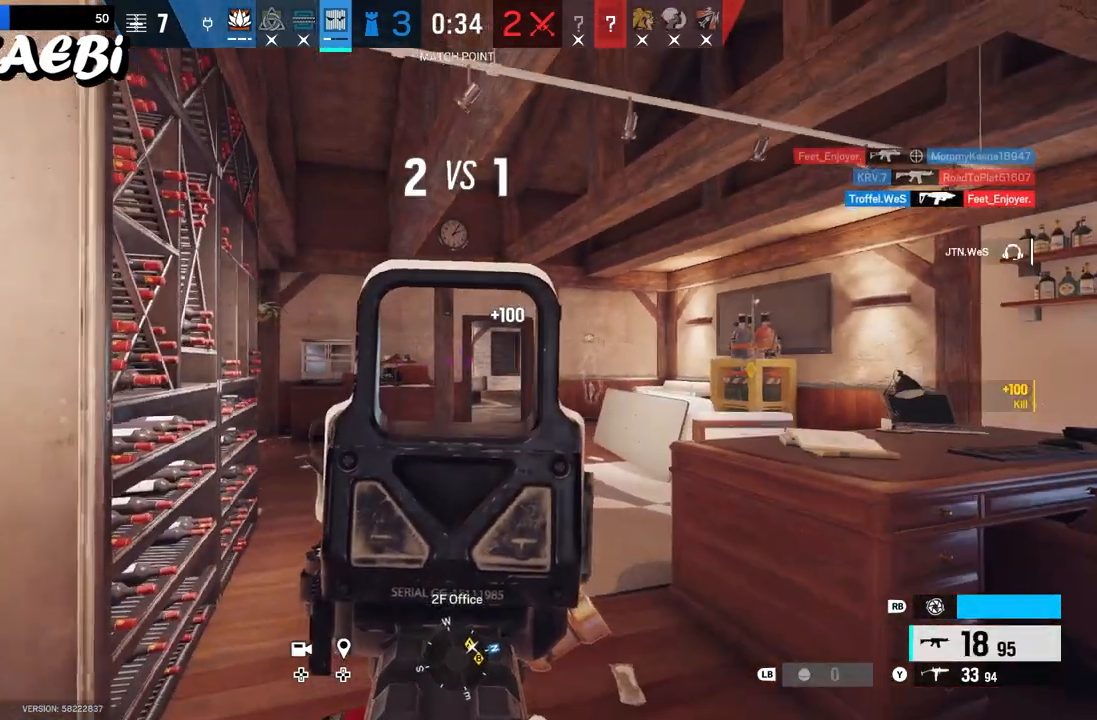
{"buttons": ["L2"], "left_stick": "center", "right_stick": "center", "events": [[183, "R3", "up"], [283, "left_stick", "center"]]}
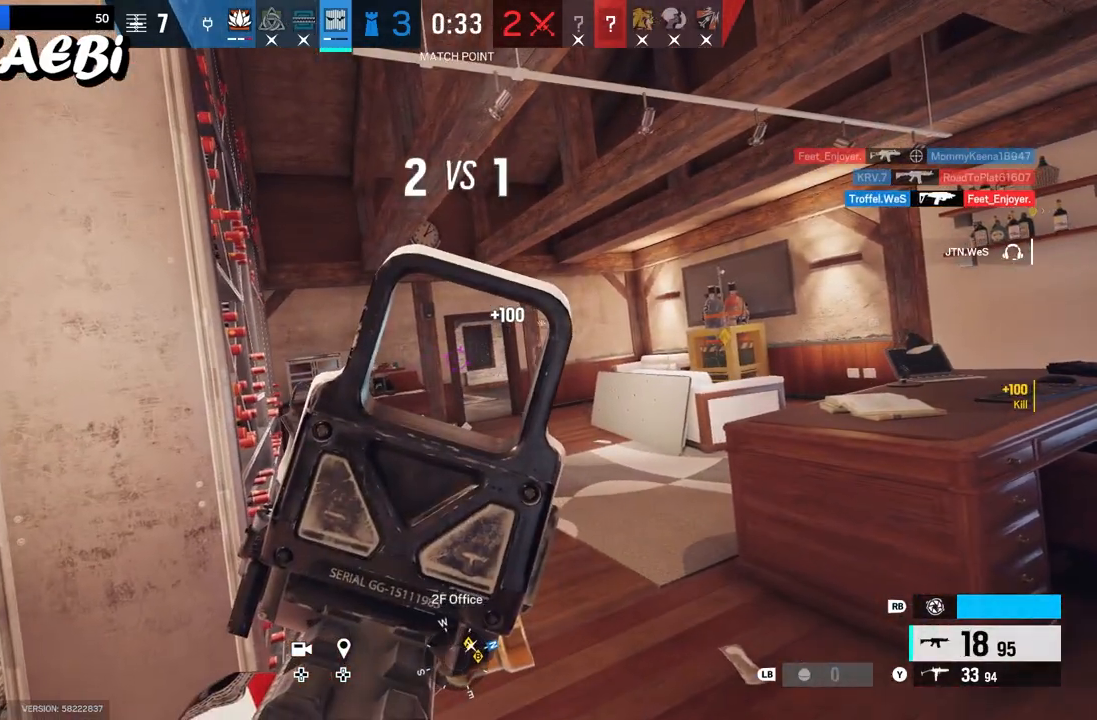
{"buttons": ["L2"], "left_stick": "center", "right_stick": "center", "events": [[200, "left_stick", "up-left"], [250, "left_stick", "center"]]}
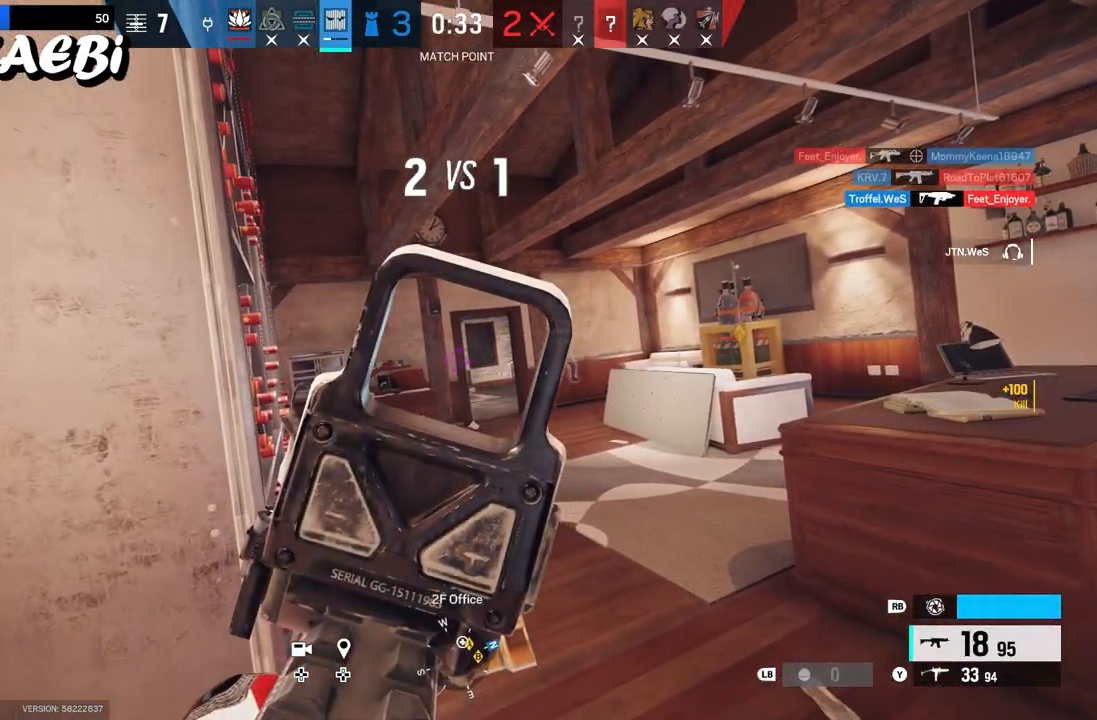
{"buttons": ["L2"], "left_stick": "up-left", "right_stick": "center", "events": [[383, "right_stick", "right"], [450, "right_stick", "center"], [467, "left_stick", "up-left"]]}
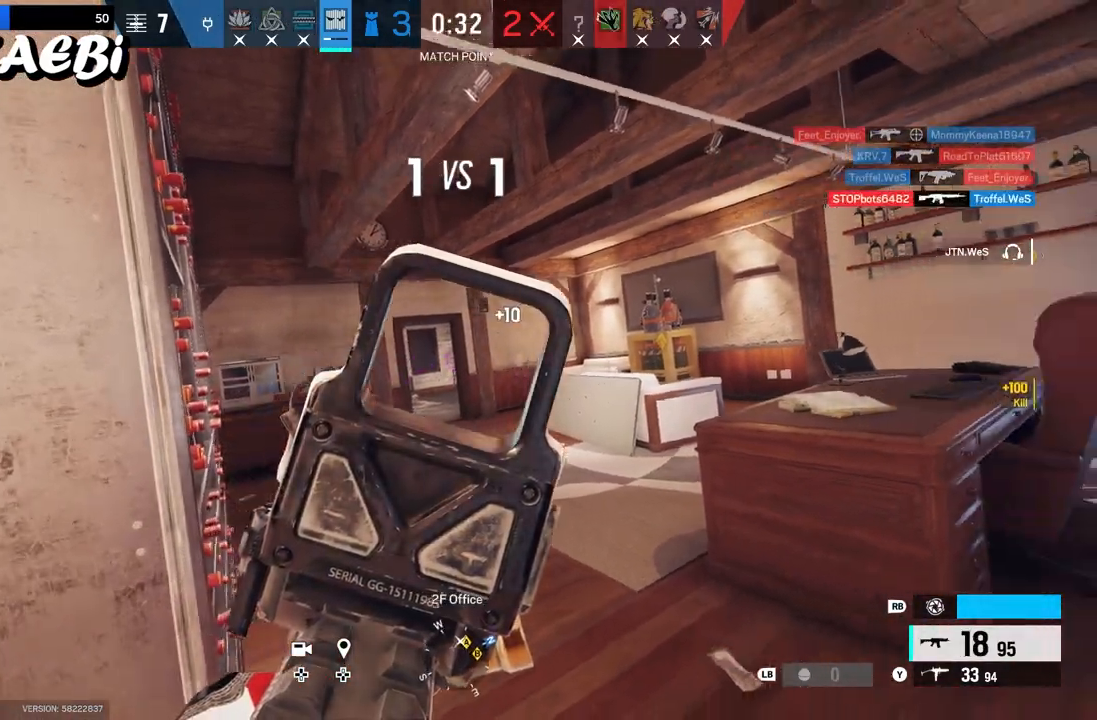
{"buttons": ["L2"], "left_stick": "up-left", "right_stick": "center", "events": []}
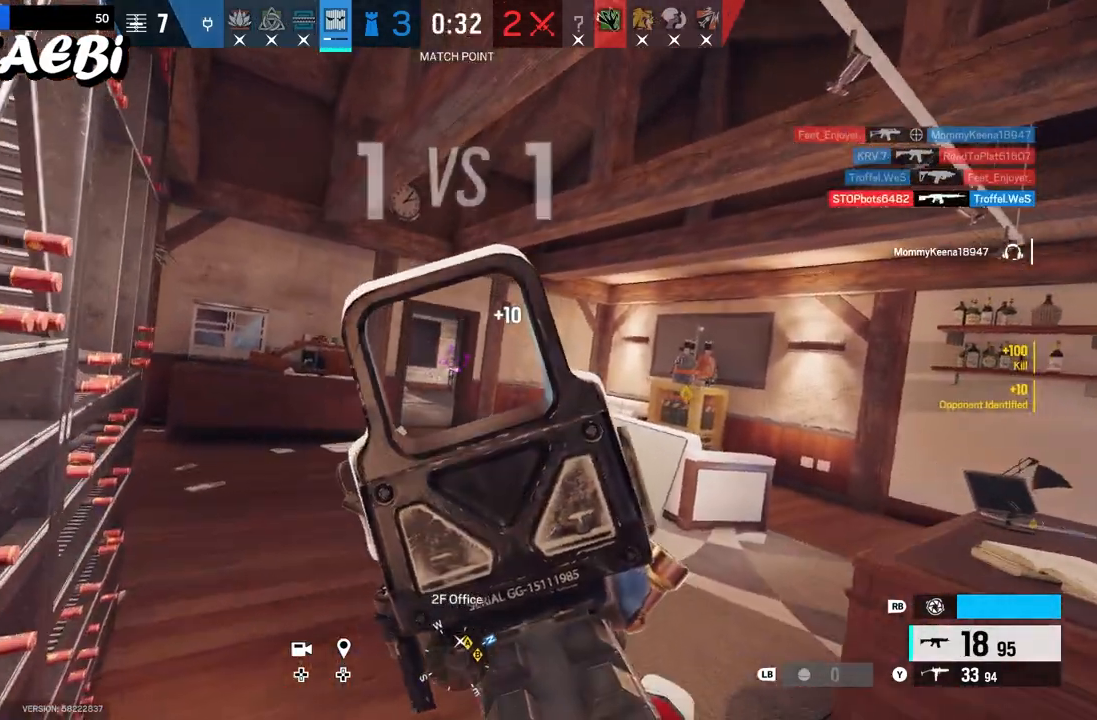
{"buttons": ["L2"], "left_stick": "up", "right_stick": "center", "events": [[133, "L3", "down"], [133, "left_stick", "up-right"], [350, "L3", "up"], [350, "left_stick", "up"]]}
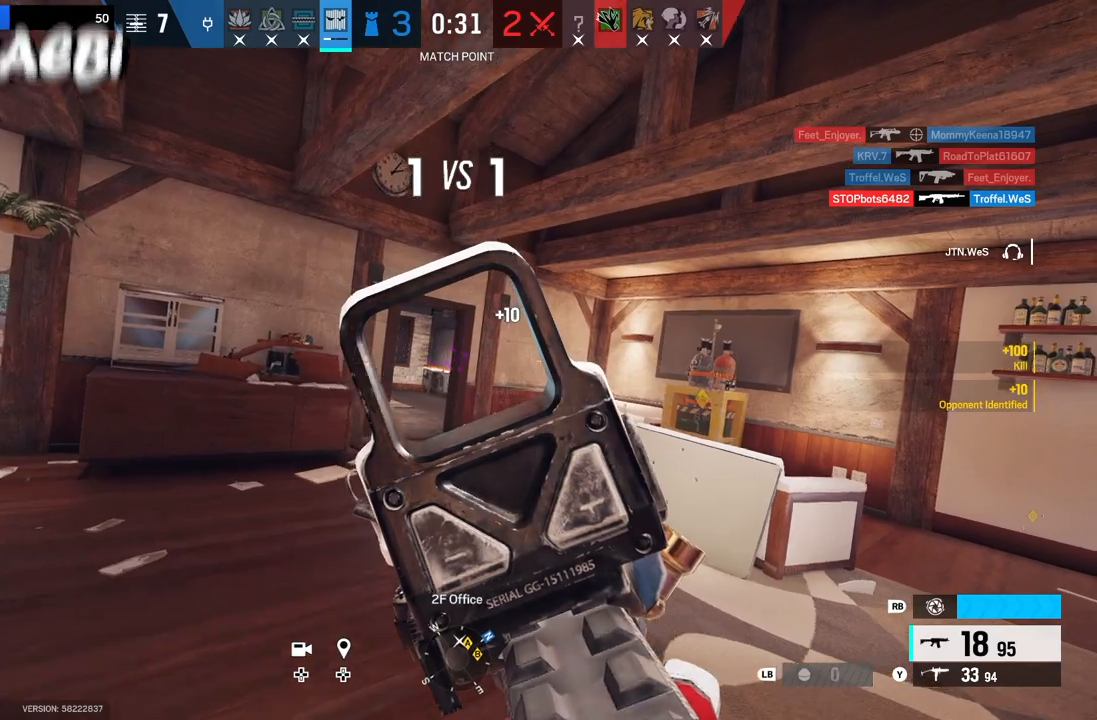
{"buttons": ["L2"], "left_stick": "up-left", "right_stick": "center", "events": [[450, "left_stick", "up-left"]]}
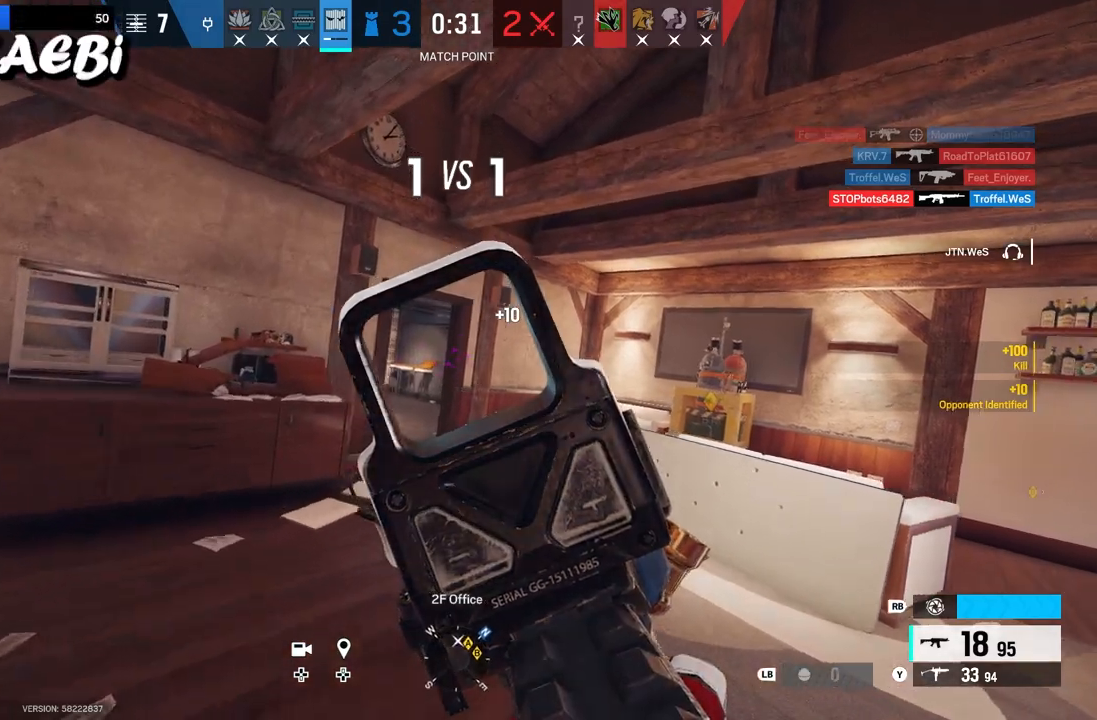
{"buttons": ["L2"], "left_stick": "up-left", "right_stick": "center", "events": []}
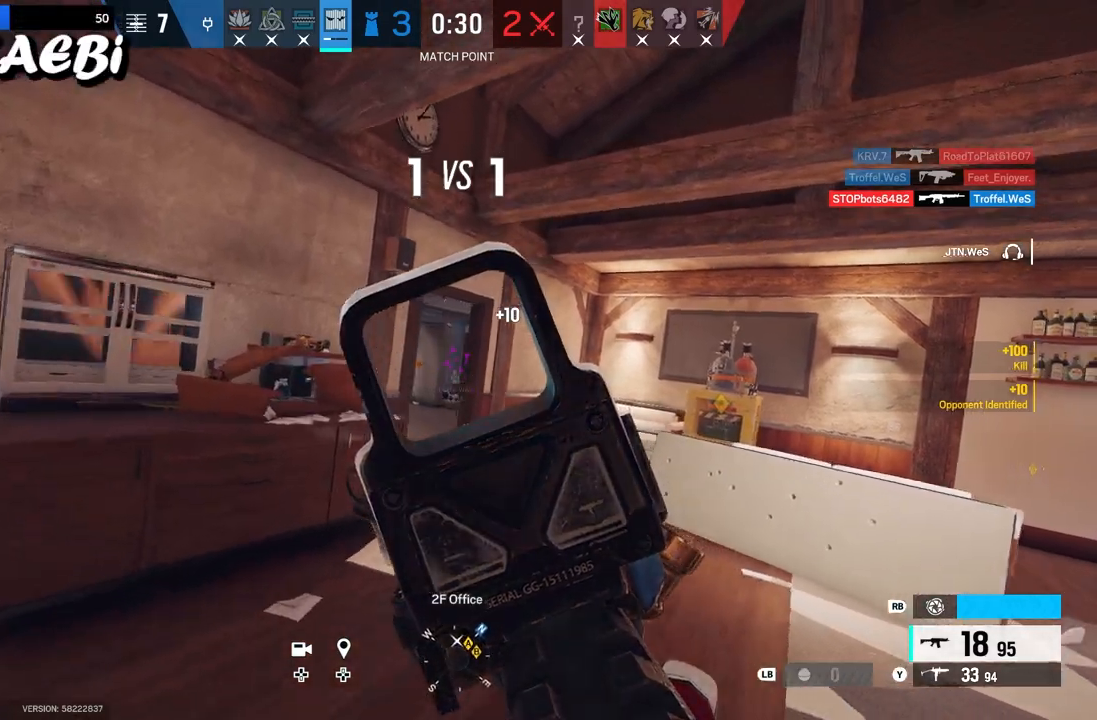
{"buttons": ["L2"], "left_stick": "center", "right_stick": "center", "events": [[150, "left_stick", "right"], [183, "B", "down"], [333, "B", "up"], [333, "left_stick", "center"]]}
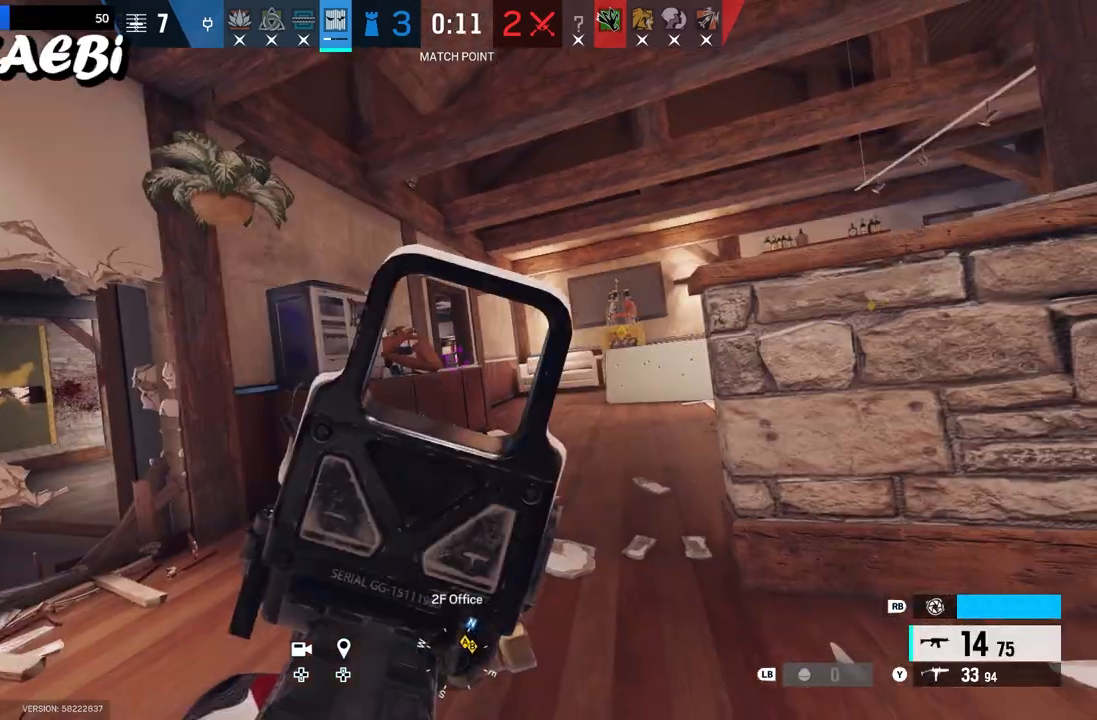
{"buttons": ["L2"], "left_stick": "center", "right_stick": "center", "events": []}
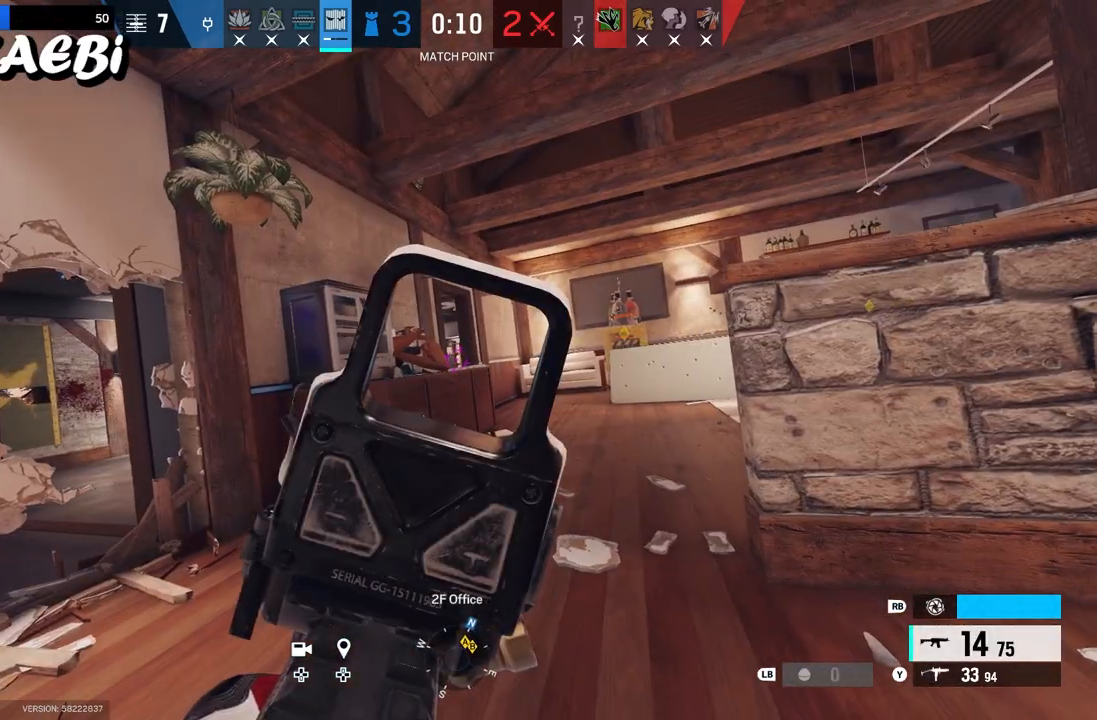
{"buttons": ["L2"], "left_stick": "center", "right_stick": "center", "events": []}
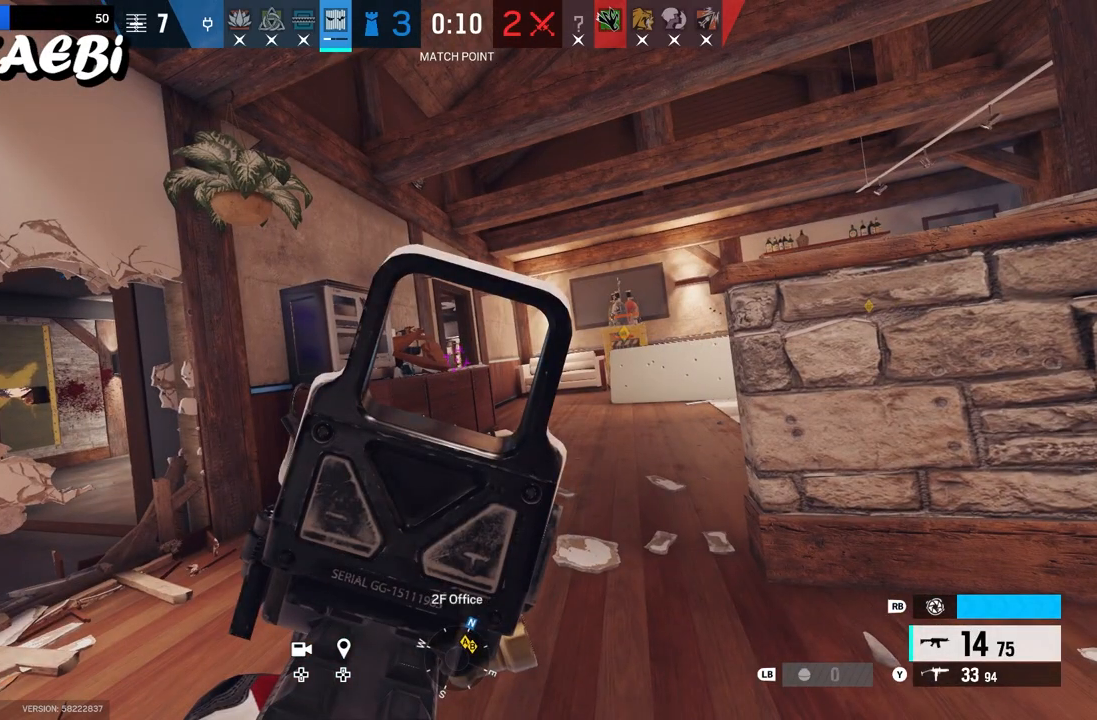
{"buttons": ["L2"], "left_stick": "right", "right_stick": "left", "events": [[500, "left_stick", "right"], [500, "right_stick", "left"]]}